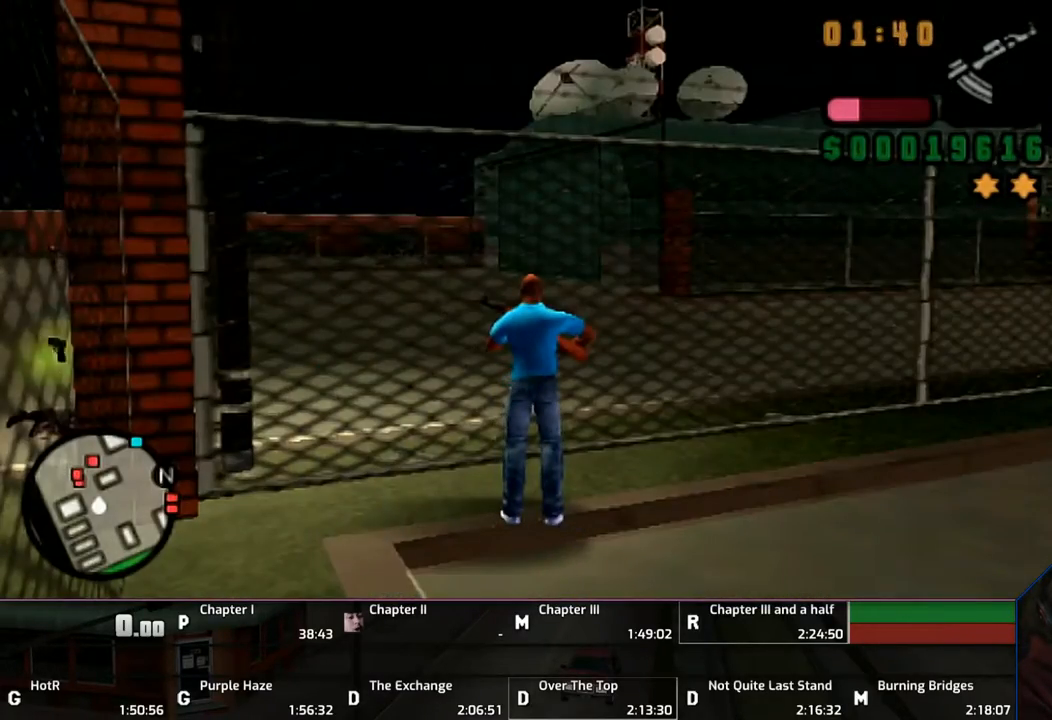
Gameplay with a controller (PlayStation layout); each line is a JSON object with the inputs held at the frame after it. "events" lists button and stick changes between this image and that frame as [ms after this image, input, new state], when the widget could be followed in between. Not read: L2 L3 R2 R3.
{"buttons": [], "left_stick": "center", "right_stick": "center", "events": [[250, "CIRCLE", "down"], [317, "CIRCLE", "up"], [417, "R1", "up"]]}
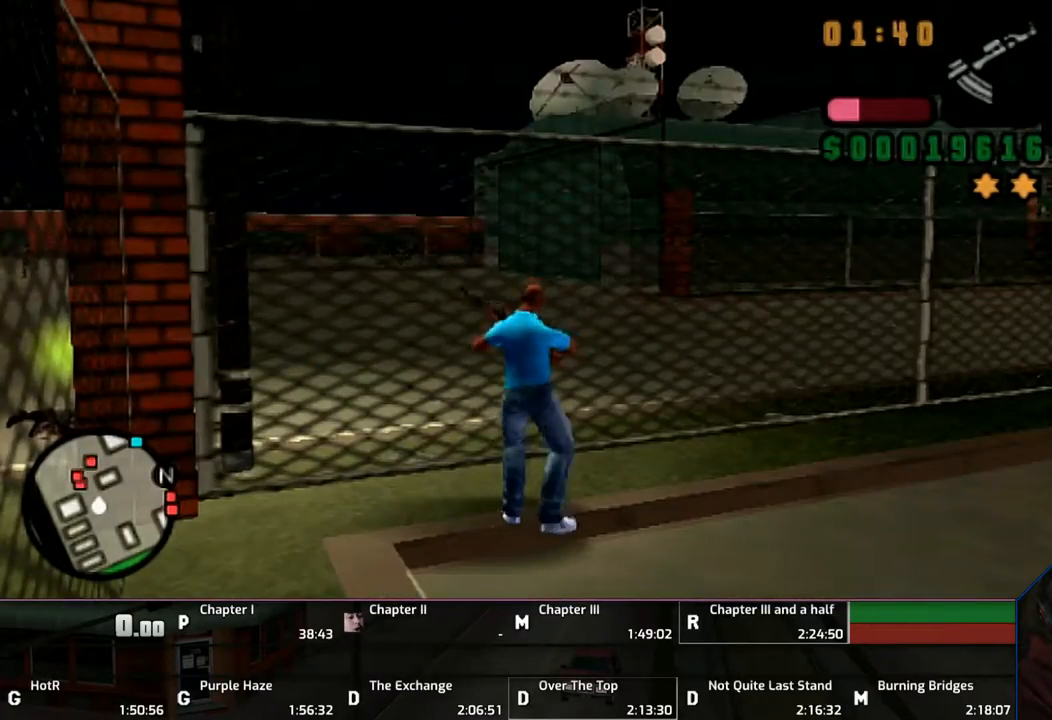
{"buttons": [], "left_stick": "center", "right_stick": "center", "events": [[183, "left_stick", "left"], [283, "left_stick", "center"]]}
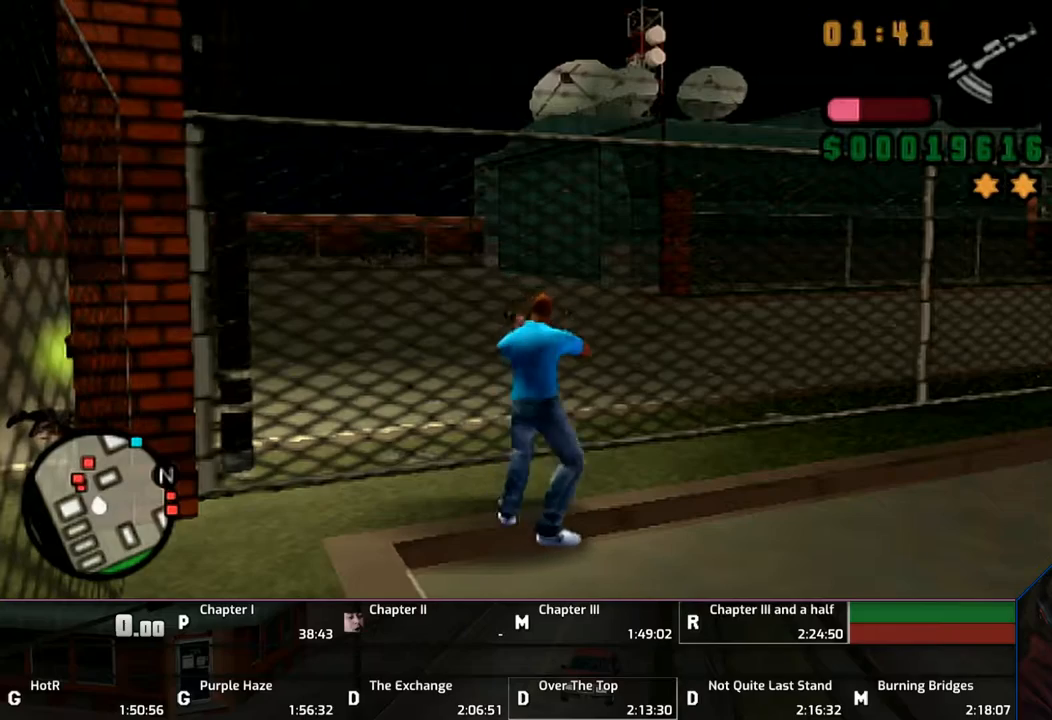
{"buttons": ["DPAD_RIGHT"], "left_stick": "center", "right_stick": "center", "events": [[150, "DPAD_LEFT", "down"], [317, "DPAD_LEFT", "up"], [417, "DPAD_RIGHT", "down"]]}
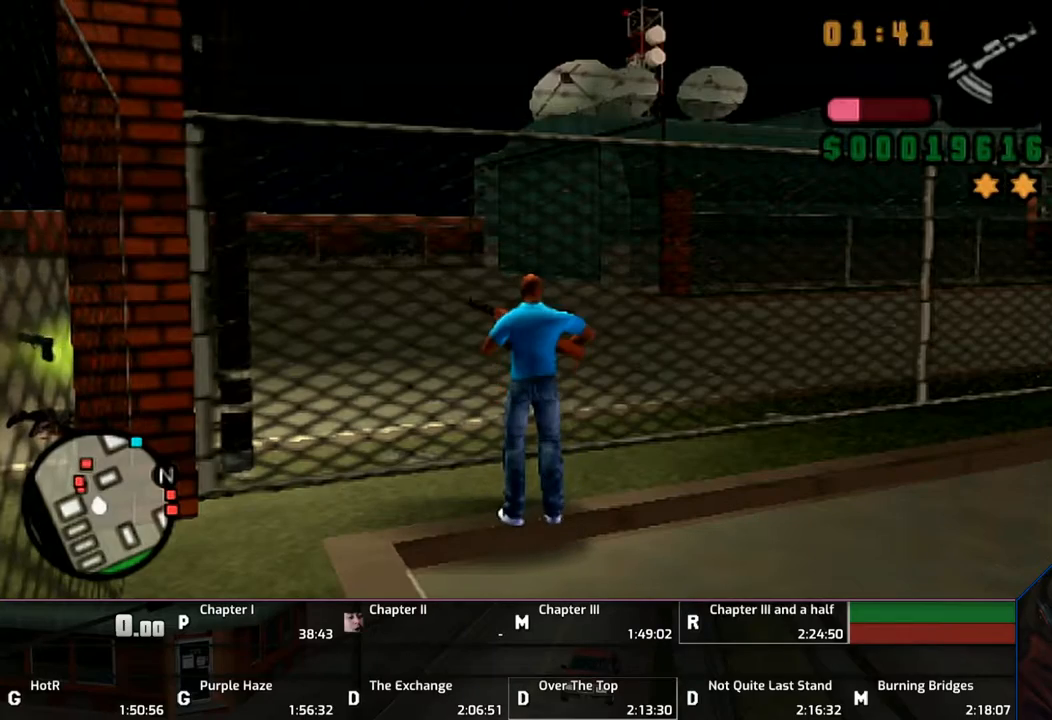
{"buttons": ["R1"], "left_stick": "center", "right_stick": "center", "events": [[17, "DPAD_RIGHT", "up"], [217, "R1", "down"]]}
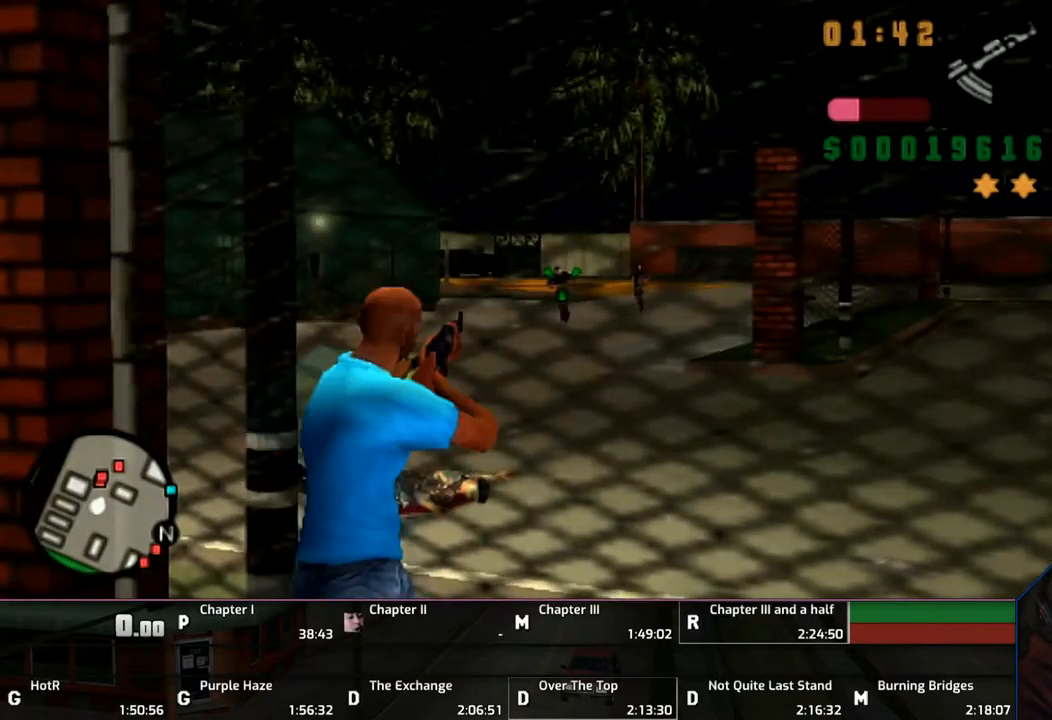
{"buttons": ["CIRCLE", "R1"], "left_stick": "center", "right_stick": "center", "events": [[233, "CIRCLE", "down"]]}
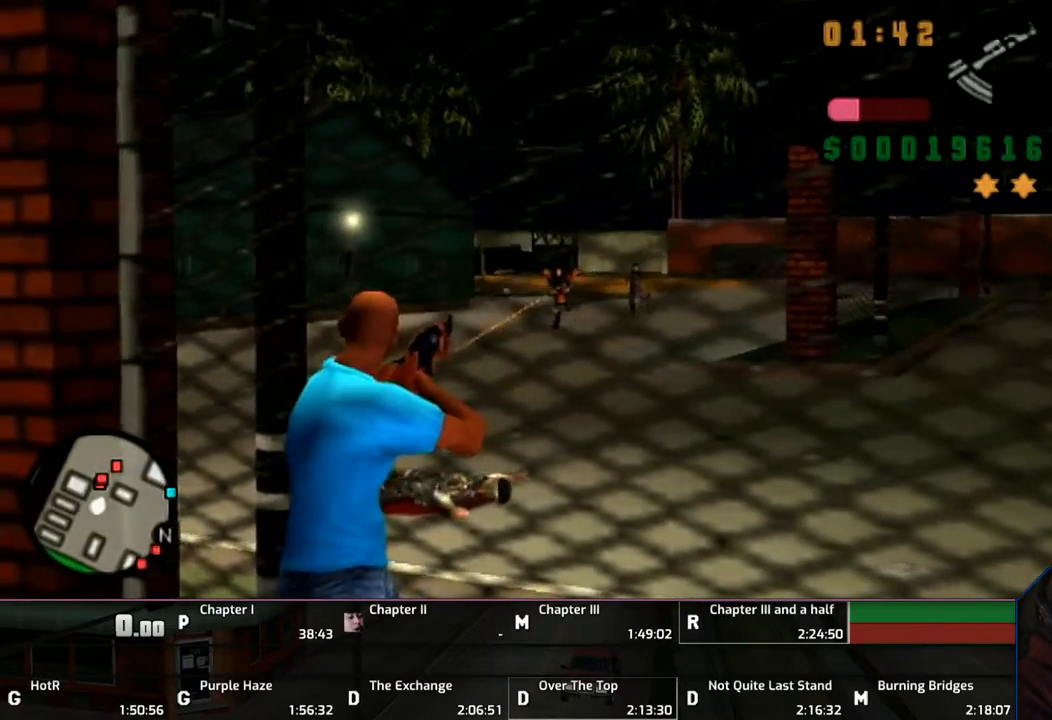
{"buttons": ["CIRCLE", "R1"], "left_stick": "center", "right_stick": "center", "events": [[183, "DPAD_RIGHT", "down"], [317, "DPAD_RIGHT", "up"]]}
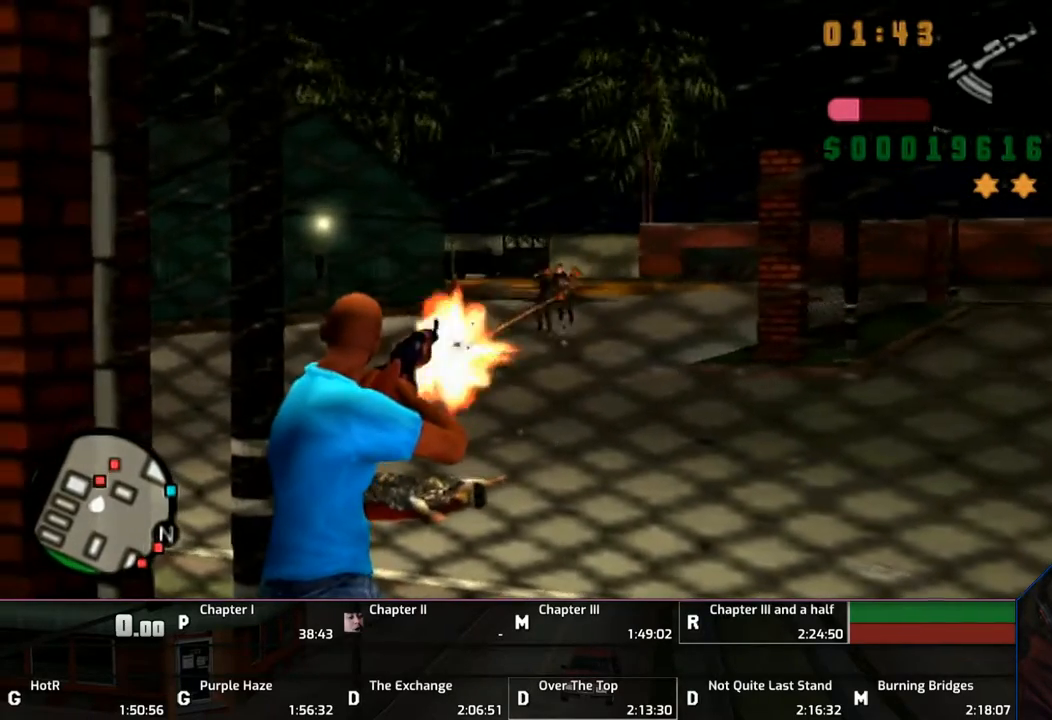
{"buttons": ["CIRCLE", "R1", "DPAD_RIGHT"], "left_stick": "center", "right_stick": "center", "events": [[350, "DPAD_RIGHT", "down"]]}
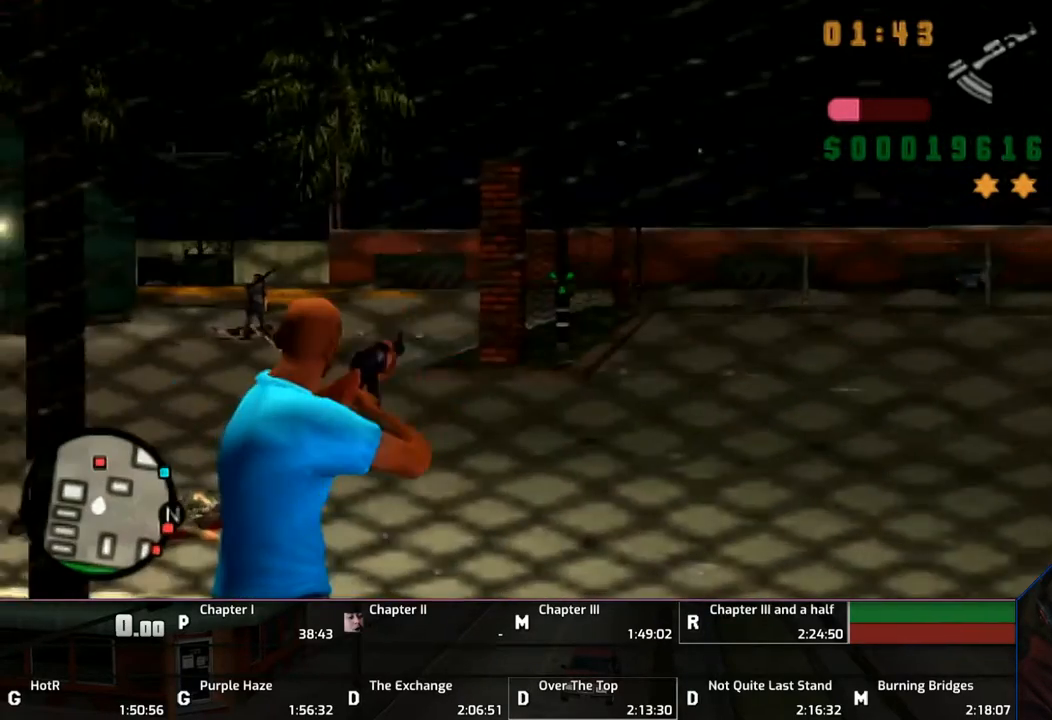
{"buttons": ["CIRCLE", "R1"], "left_stick": "center", "right_stick": "center", "events": [[17, "DPAD_RIGHT", "up"]]}
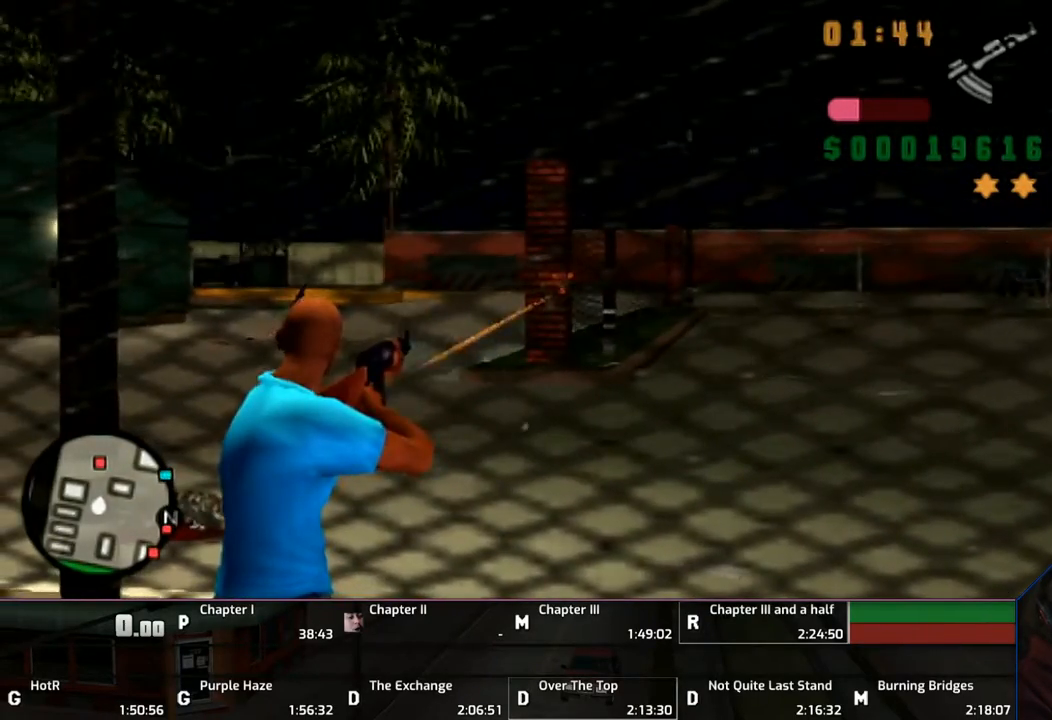
{"buttons": ["CIRCLE", "R1"], "left_stick": "center", "right_stick": "center", "events": []}
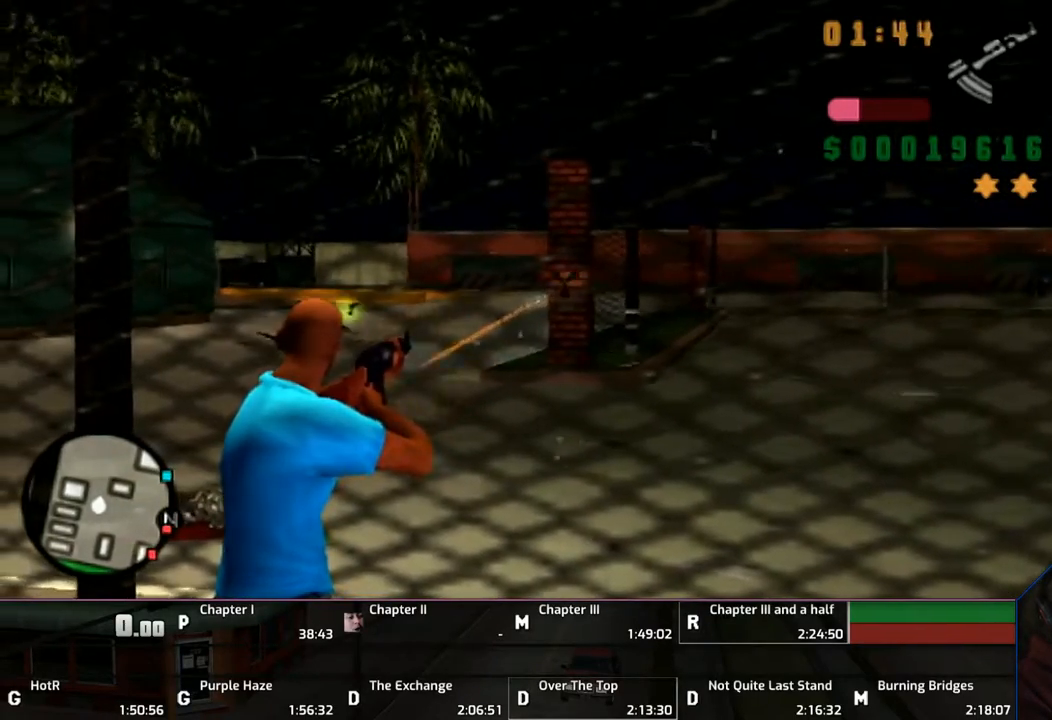
{"buttons": ["CROSS"], "left_stick": "down-right", "right_stick": "center", "events": [[317, "left_stick", "right"], [350, "CIRCLE", "up"], [350, "R1", "up"], [433, "CROSS", "down"], [450, "left_stick", "down-right"]]}
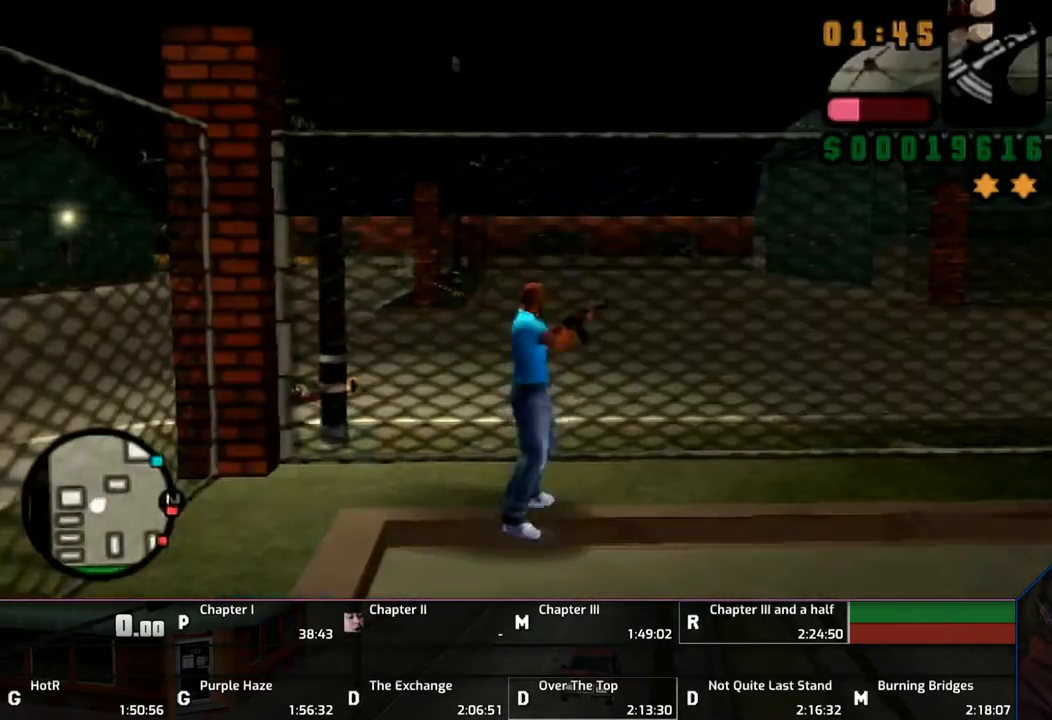
{"buttons": ["CROSS", "L1"], "left_stick": "down-right", "right_stick": "center", "events": [[83, "L1", "down"]]}
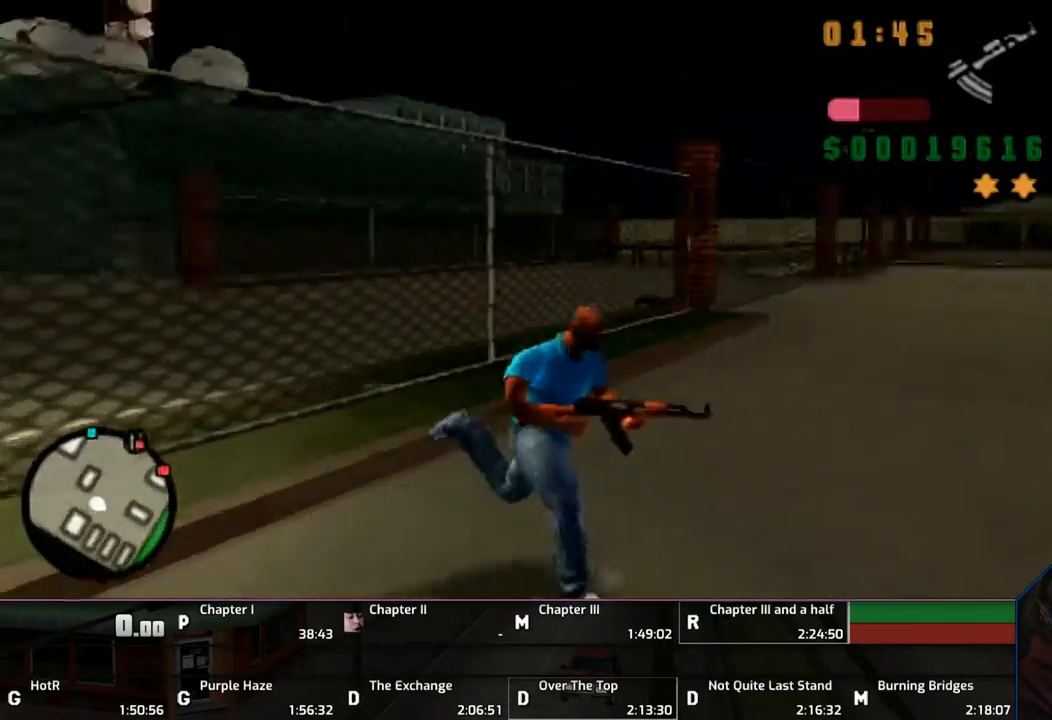
{"buttons": ["CROSS", "L1"], "left_stick": "up", "right_stick": "center", "events": [[17, "left_stick", "right"], [117, "left_stick", "up-right"], [267, "left_stick", "up"]]}
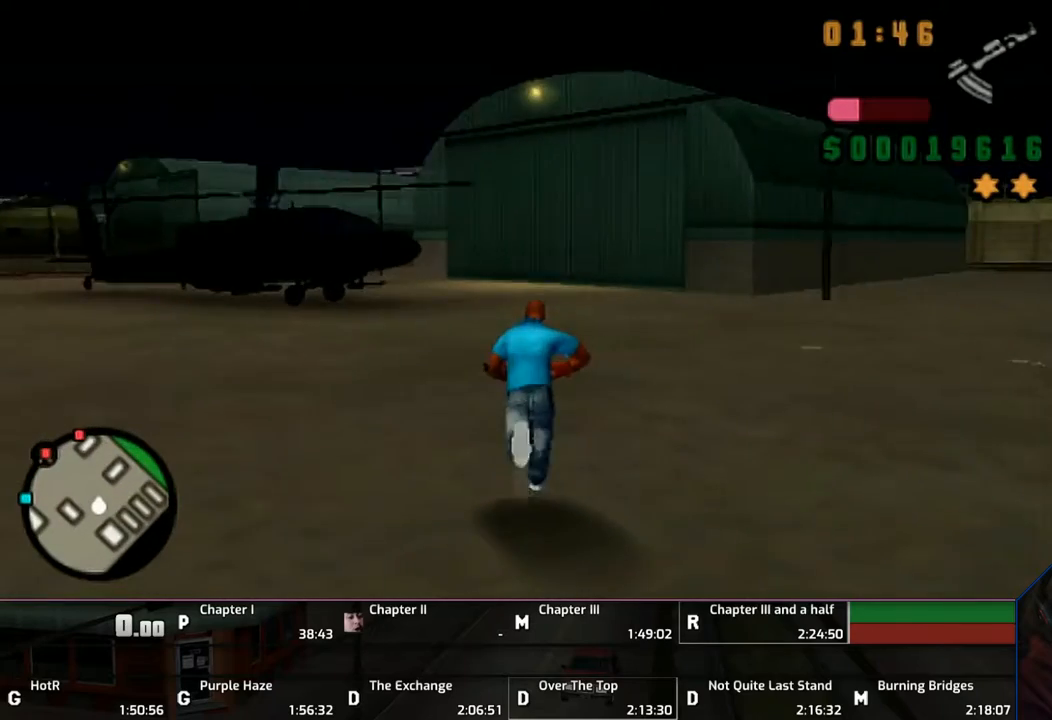
{"buttons": ["CROSS"], "left_stick": "up", "right_stick": "center", "events": [[17, "L1", "up"]]}
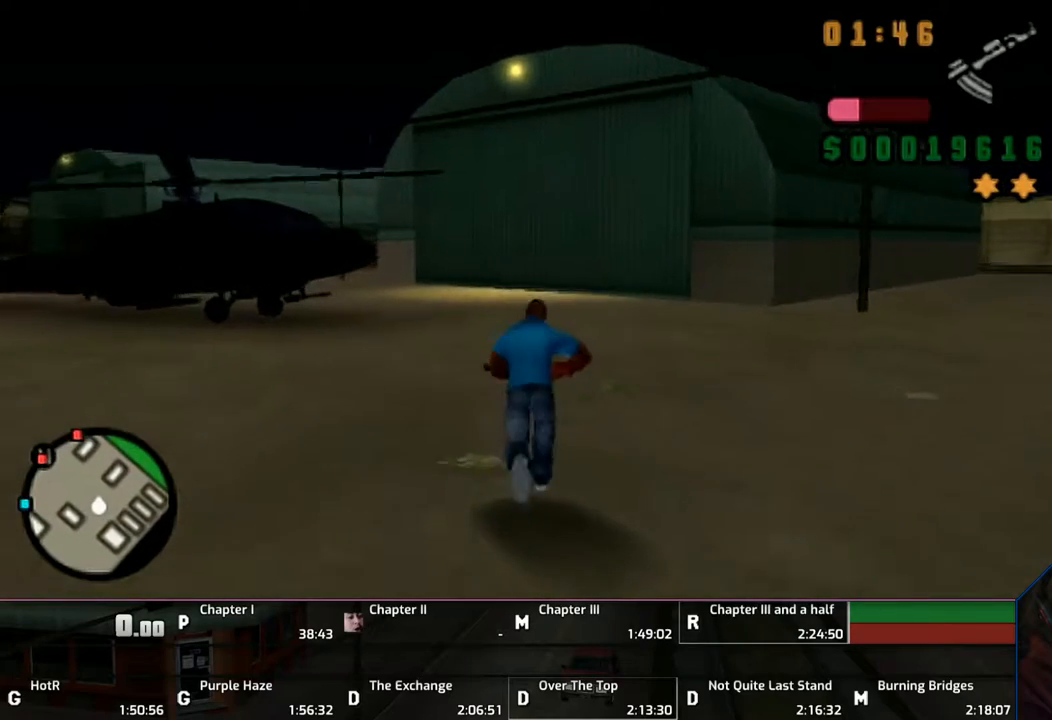
{"buttons": ["CROSS"], "left_stick": "up", "right_stick": "center", "events": []}
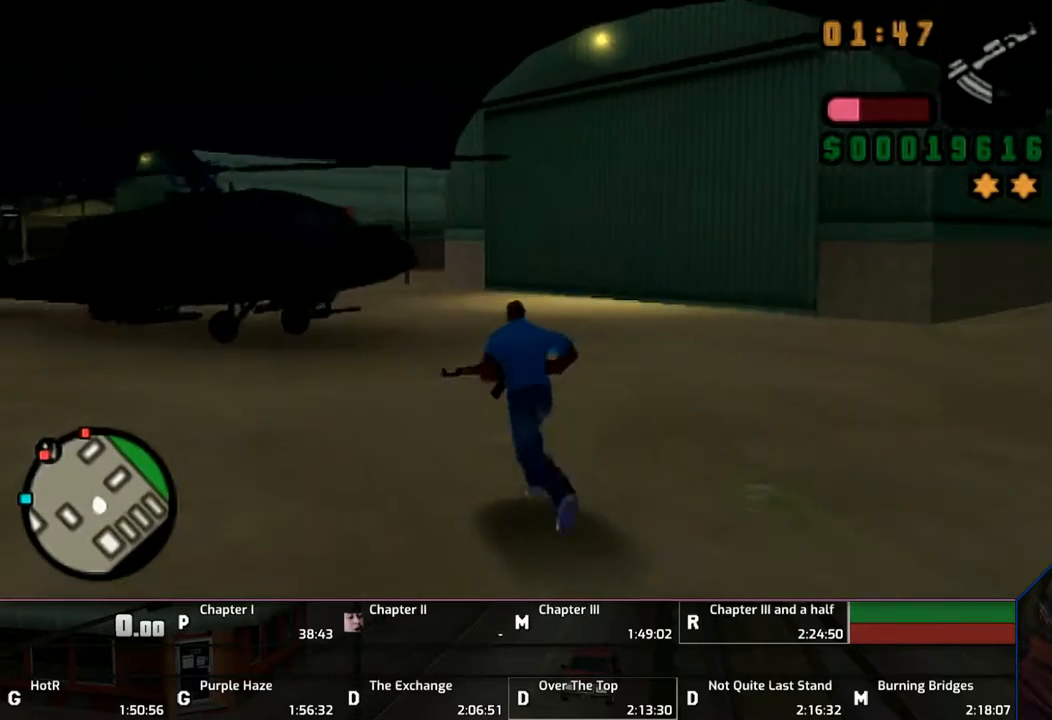
{"buttons": ["CROSS"], "left_stick": "up", "right_stick": "center", "events": []}
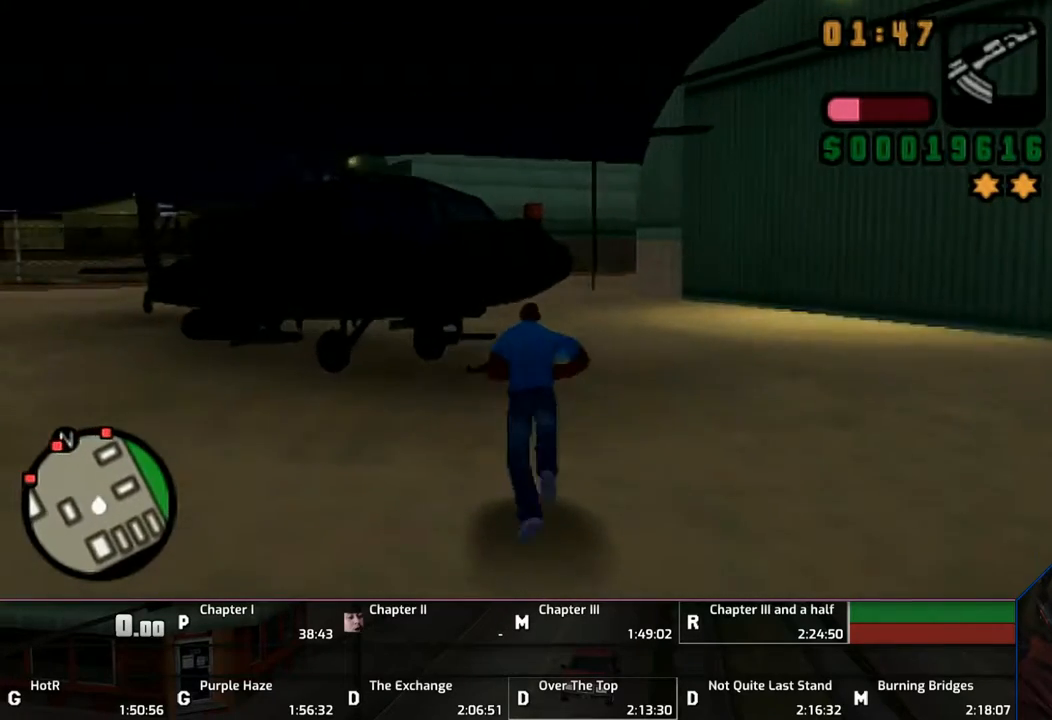
{"buttons": ["CROSS", "TRIANGLE"], "left_stick": "up", "right_stick": "center", "events": [[417, "TRIANGLE", "down"]]}
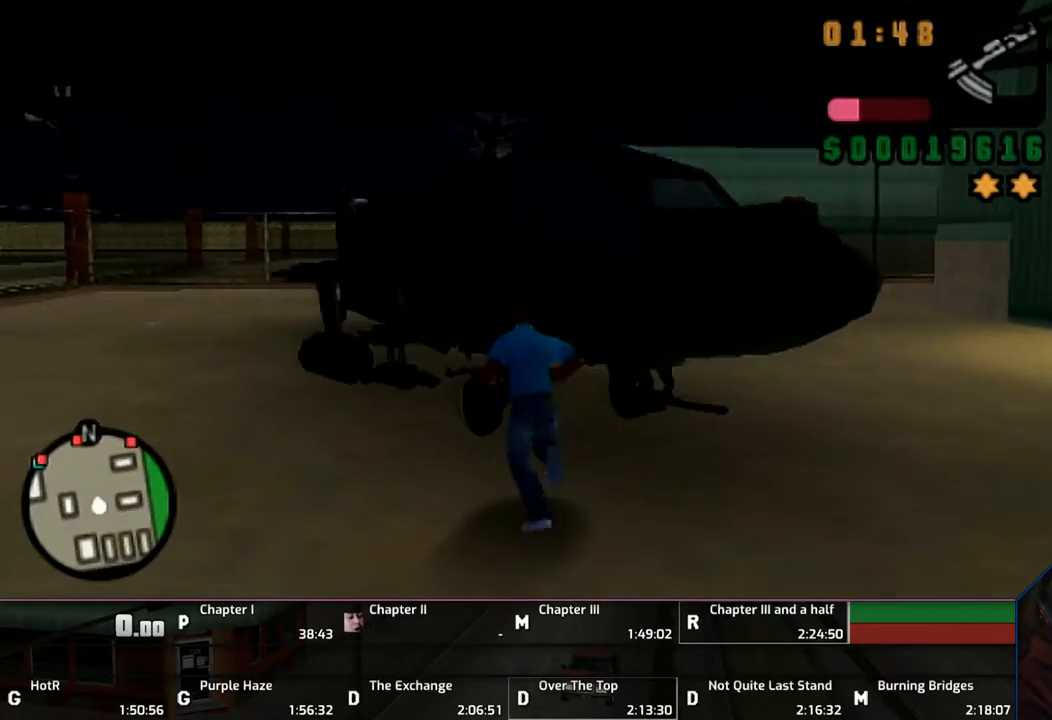
{"buttons": [], "left_stick": "center", "right_stick": "center", "events": [[17, "TRIANGLE", "up"], [50, "CROSS", "up"], [83, "TRIANGLE", "down"], [150, "TRIANGLE", "up"], [150, "left_stick", "center"], [217, "TRIANGLE", "down"], [317, "TRIANGLE", "up"]]}
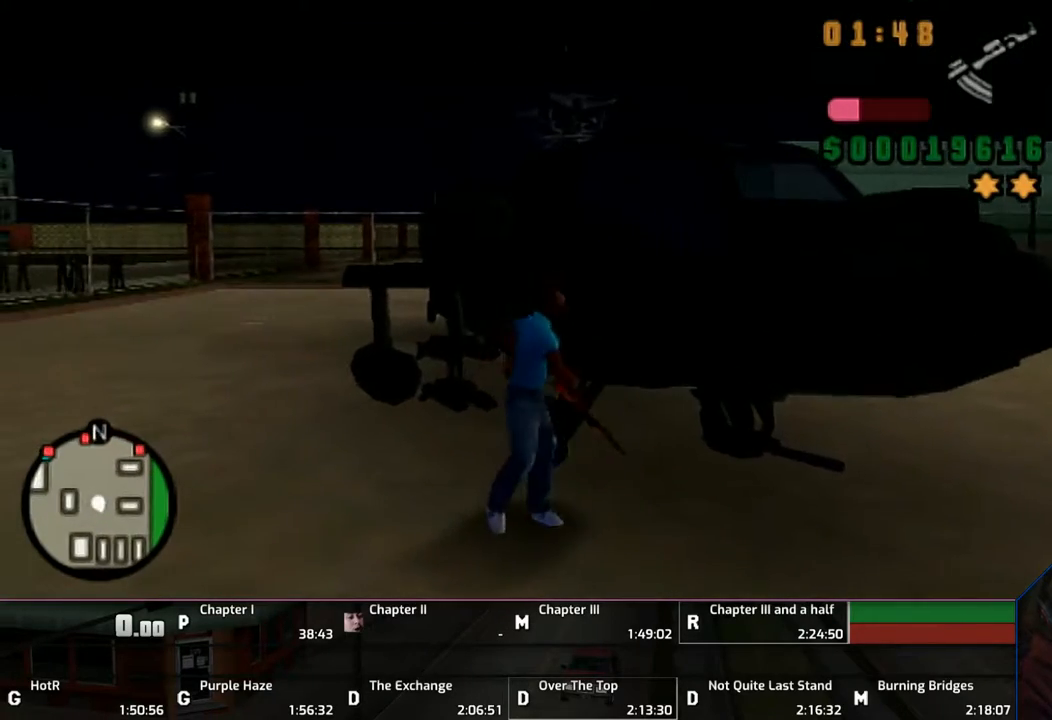
{"buttons": [], "left_stick": "center", "right_stick": "center", "events": [[150, "L1", "down"], [183, "R1", "down"], [317, "L1", "up"], [317, "R1", "up"]]}
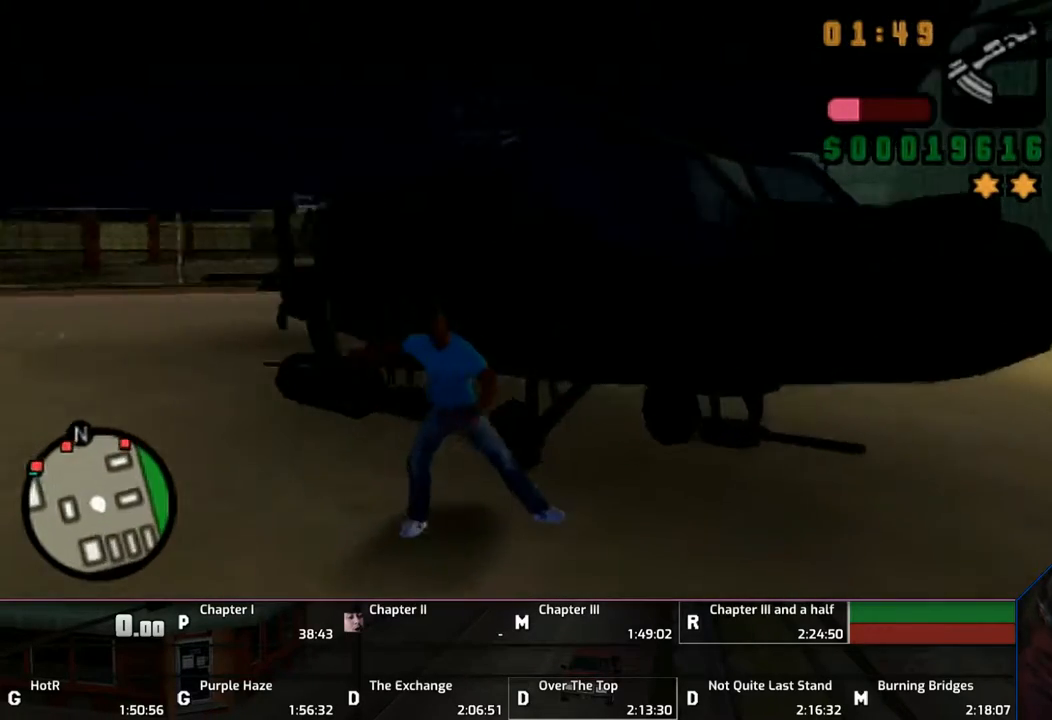
{"buttons": [], "left_stick": "center", "right_stick": "center", "events": []}
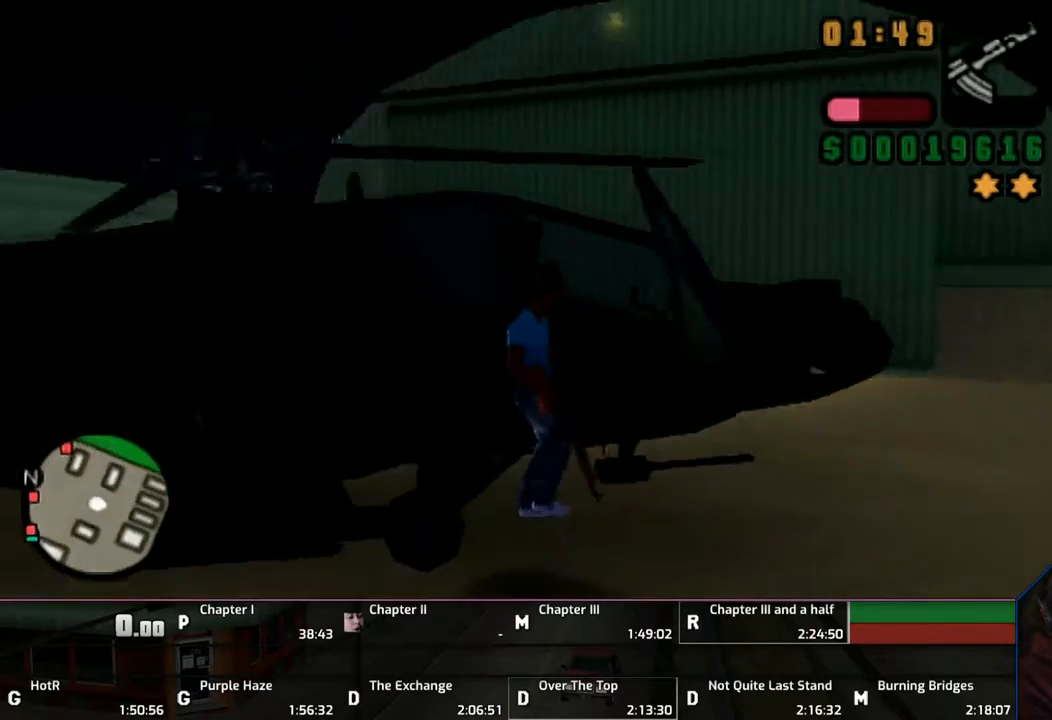
{"buttons": ["CROSS"], "left_stick": "center", "right_stick": "center", "events": [[17, "CROSS", "down"]]}
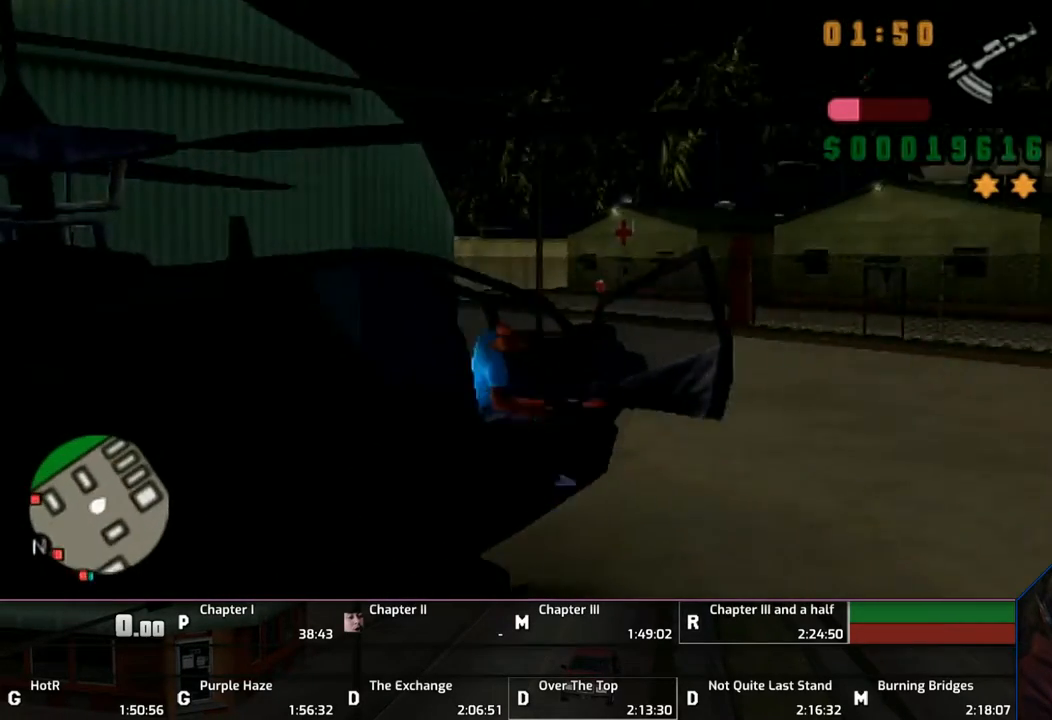
{"buttons": ["CROSS"], "left_stick": "center", "right_stick": "center", "events": []}
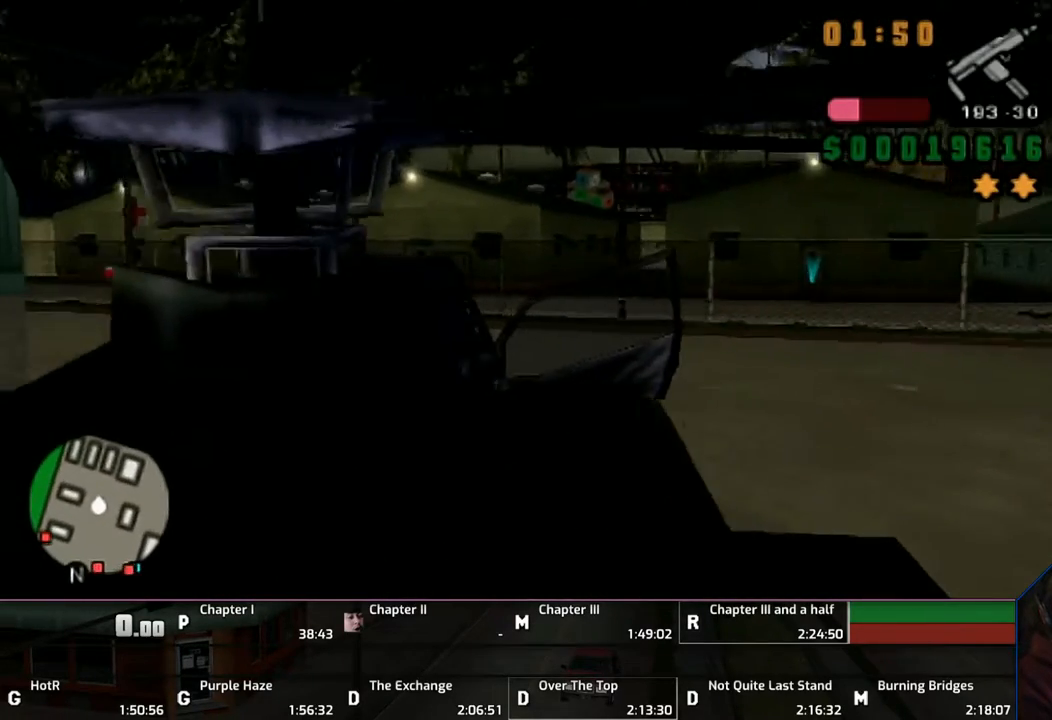
{"buttons": ["CROSS"], "left_stick": "center", "right_stick": "center", "events": []}
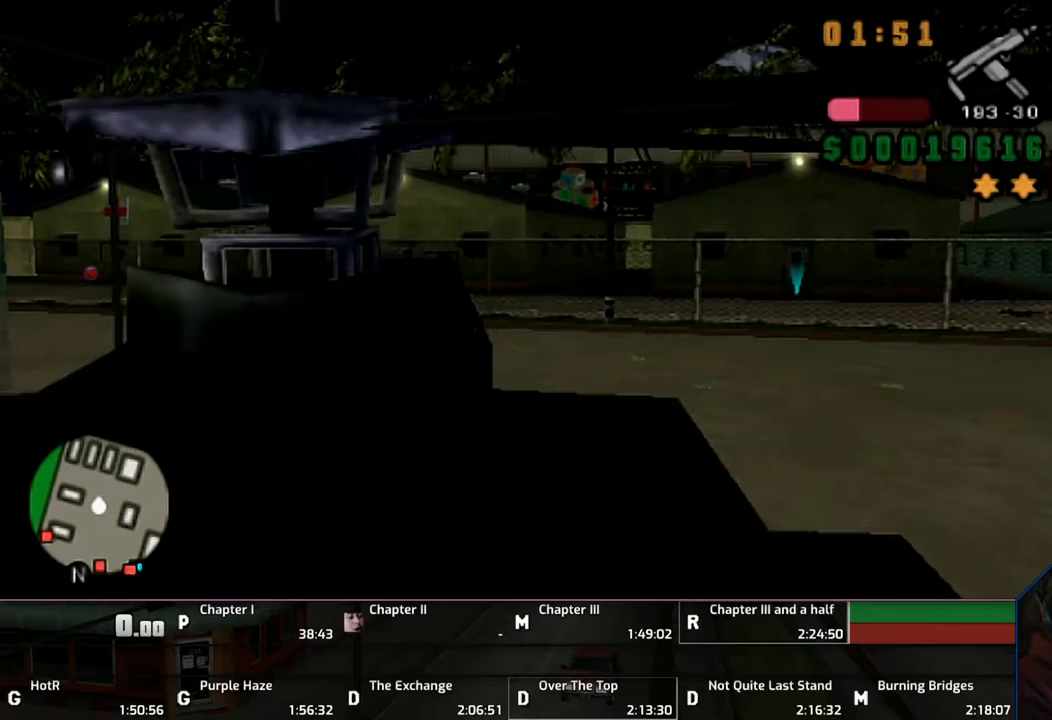
{"buttons": ["CROSS"], "left_stick": "center", "right_stick": "center", "events": []}
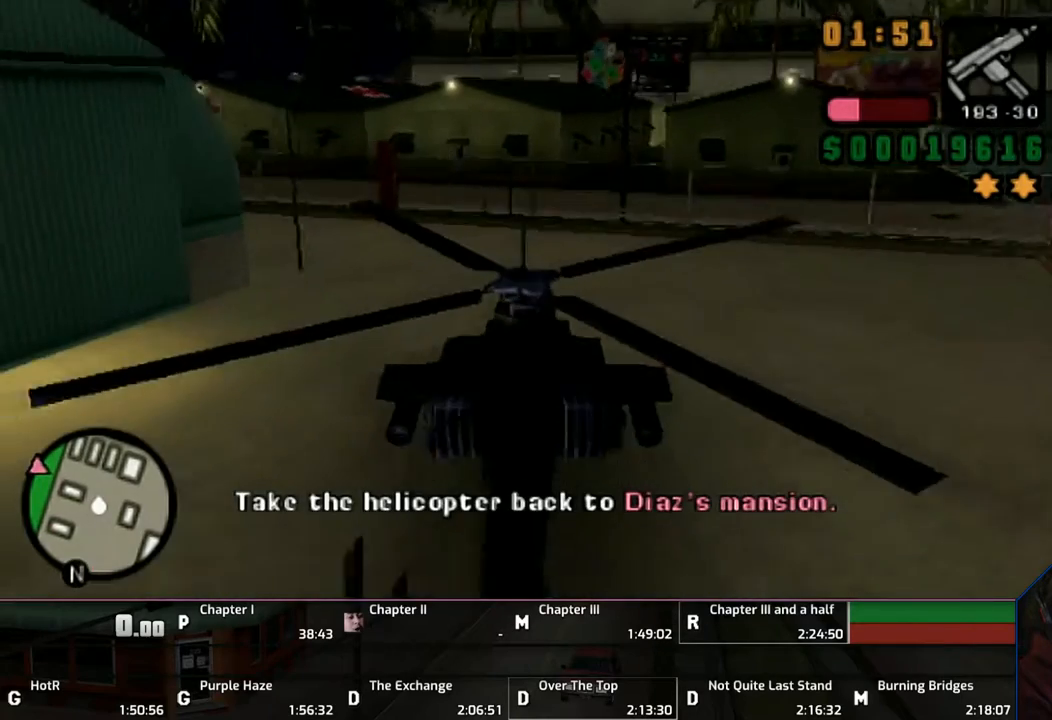
{"buttons": ["CROSS"], "left_stick": "center", "right_stick": "center", "events": []}
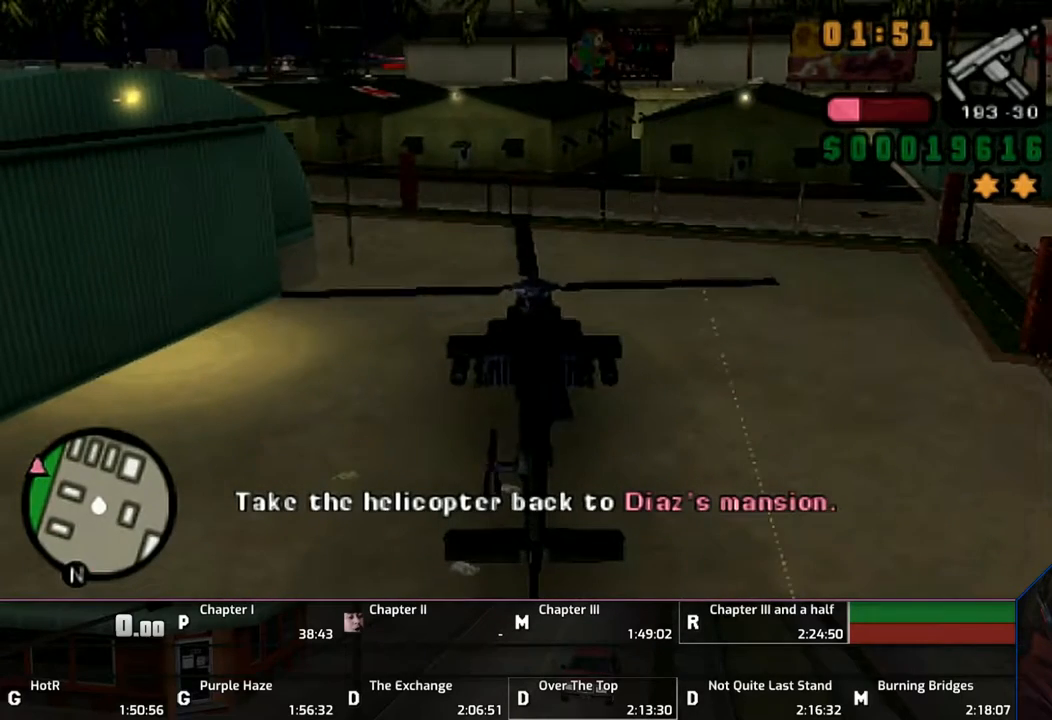
{"buttons": ["CROSS"], "left_stick": "center", "right_stick": "center", "events": []}
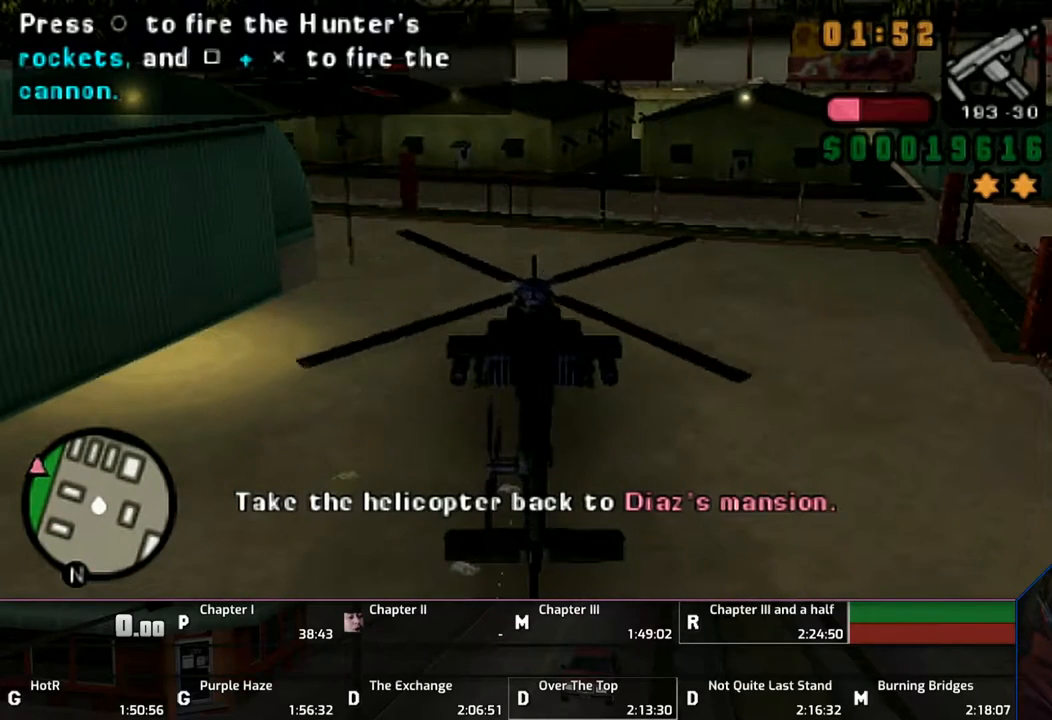
{"buttons": ["CROSS"], "left_stick": "center", "right_stick": "center", "events": []}
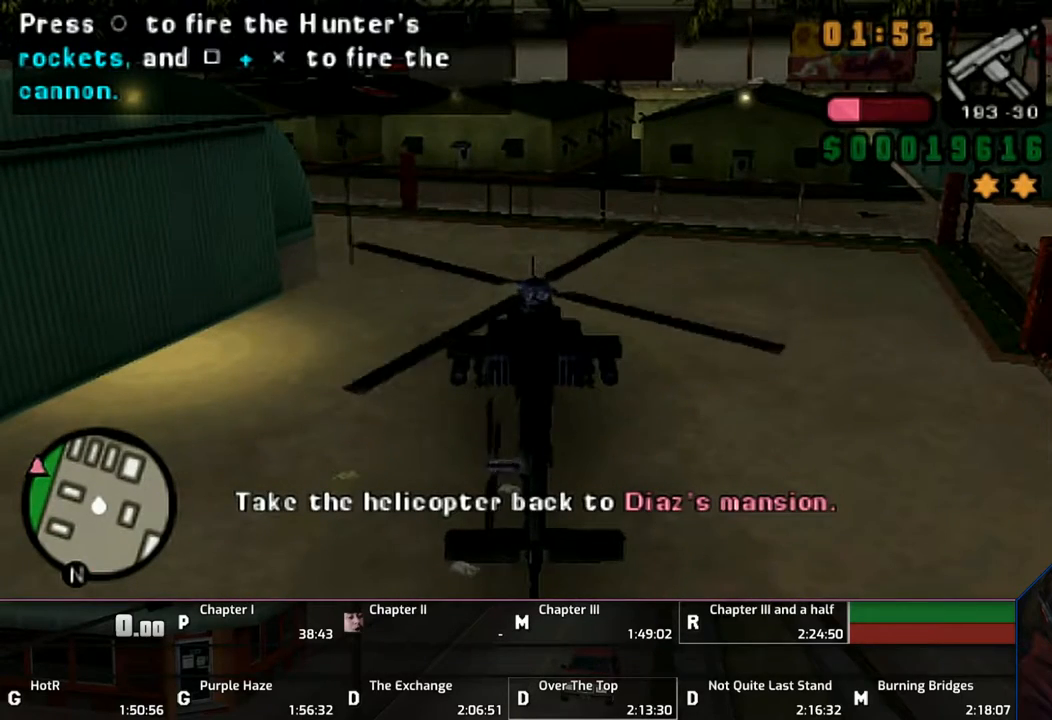
{"buttons": ["CROSS"], "left_stick": "center", "right_stick": "center", "events": []}
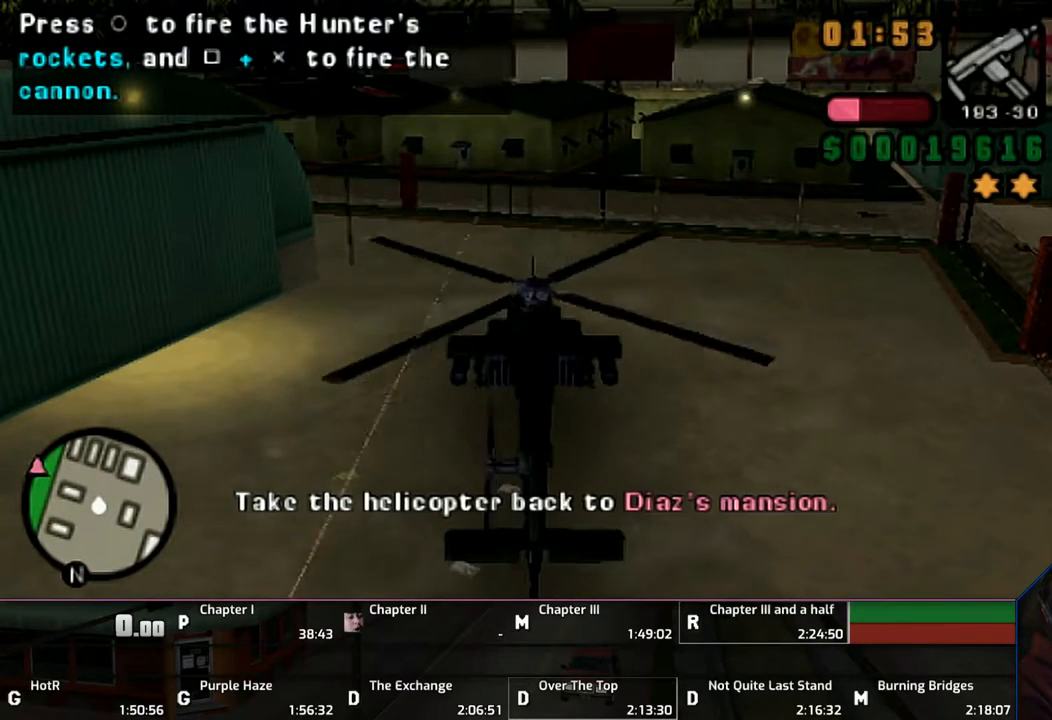
{"buttons": ["CROSS"], "left_stick": "center", "right_stick": "center", "events": []}
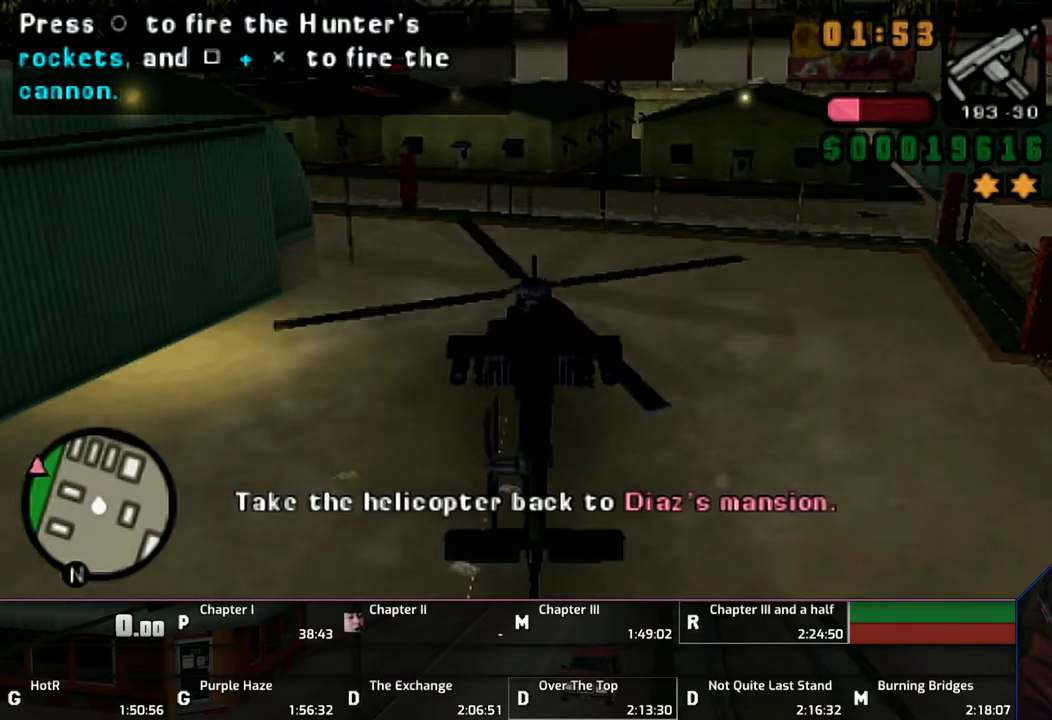
{"buttons": ["CROSS"], "left_stick": "up", "right_stick": "center", "events": [[117, "L1", "down"], [117, "R1", "down"], [217, "L1", "up"], [250, "R1", "up"], [417, "left_stick", "up"]]}
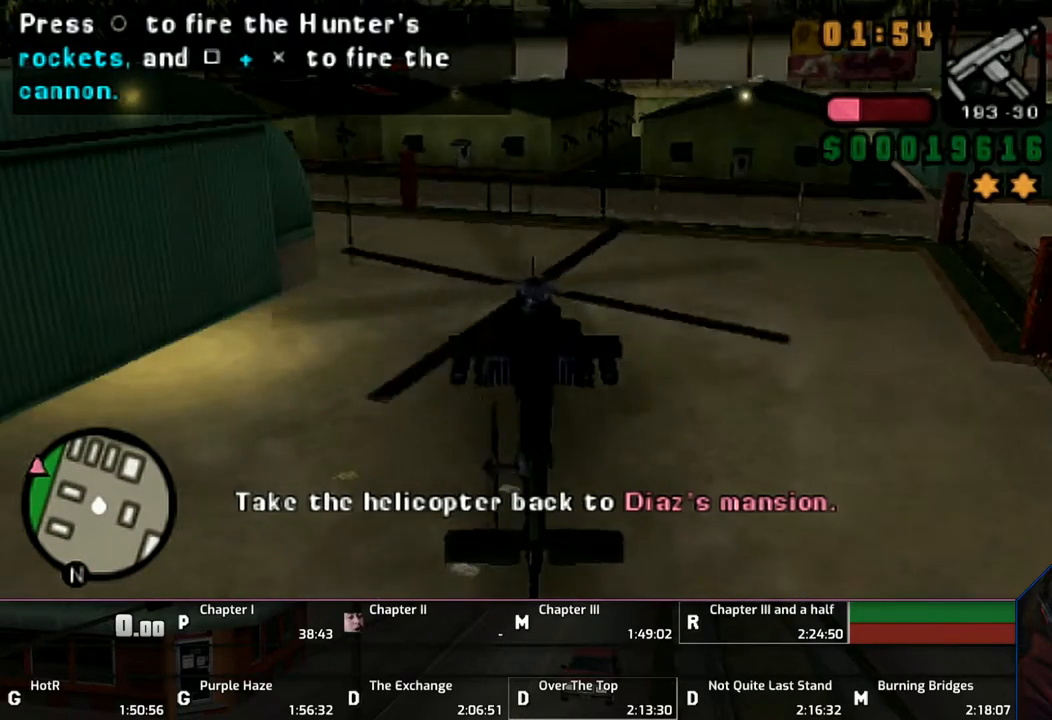
{"buttons": ["CROSS"], "left_stick": "up", "right_stick": "center", "events": []}